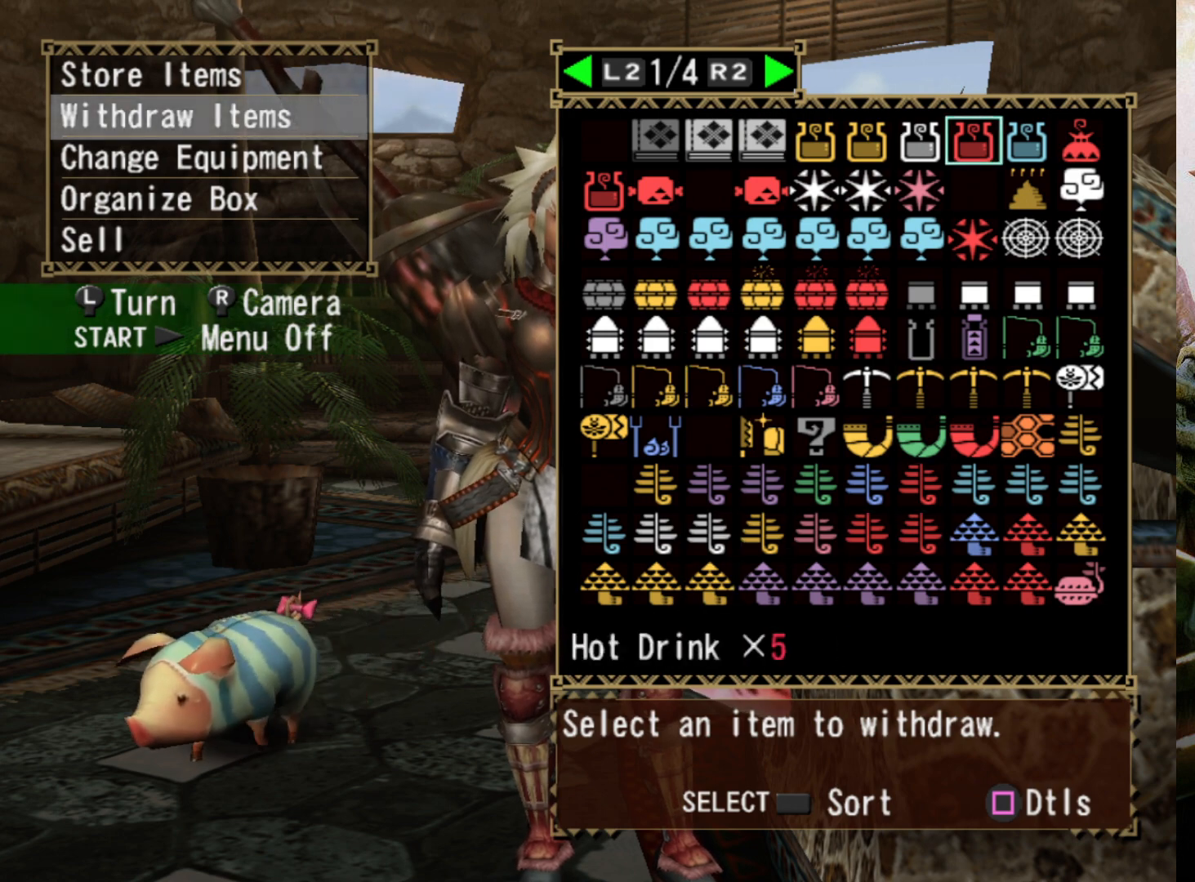
Gameplay with a controller (PlayStation layout); each line is a JSON object with the inputs held at the frame after it. "events" lists button and stick changes between this image and that frame as [ms after this image, input, new state], when the widget could be followed in between. Not read: L3 R3.
{"buttons": [], "left_stick": "center", "right_stick": "center", "events": [[167, "DPAD_DOWN", "down"], [300, "DPAD_DOWN", "up"], [367, "DPAD_DOWN", "down"], [500, "DPAD_DOWN", "up"]]}
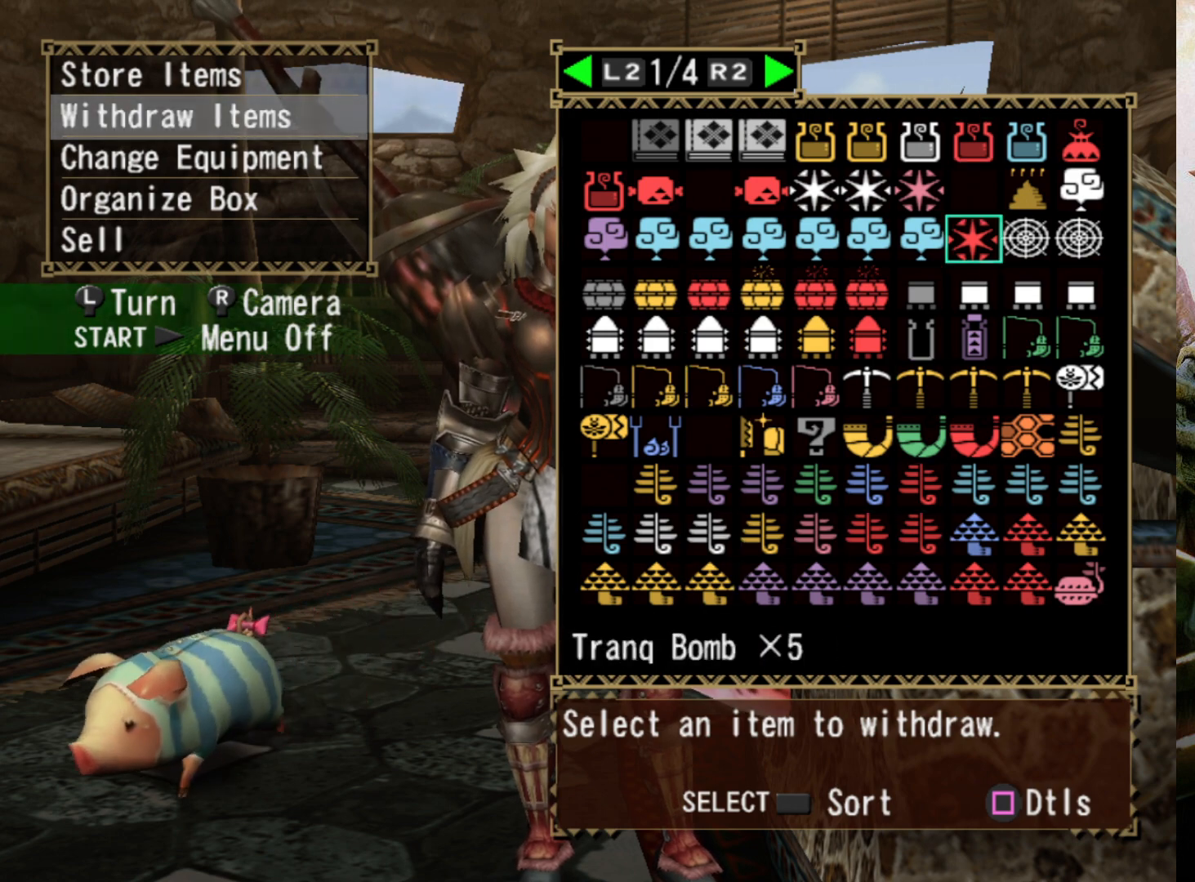
{"buttons": ["DPAD_RIGHT"], "left_stick": "center", "right_stick": "center", "events": [[200, "DPAD_RIGHT", "down"], [333, "DPAD_RIGHT", "up"], [433, "DPAD_RIGHT", "down"]]}
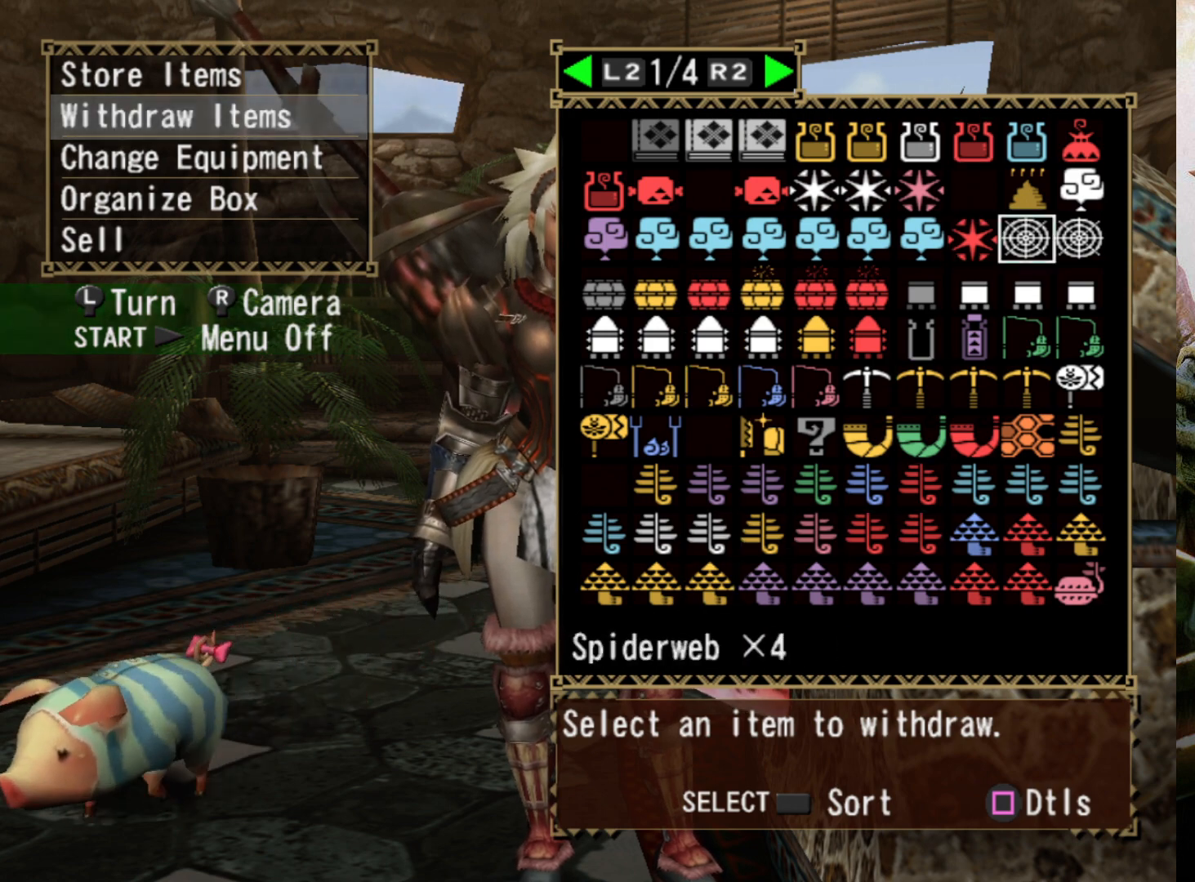
{"buttons": [], "left_stick": "center", "right_stick": "center", "events": [[67, "DPAD_RIGHT", "up"]]}
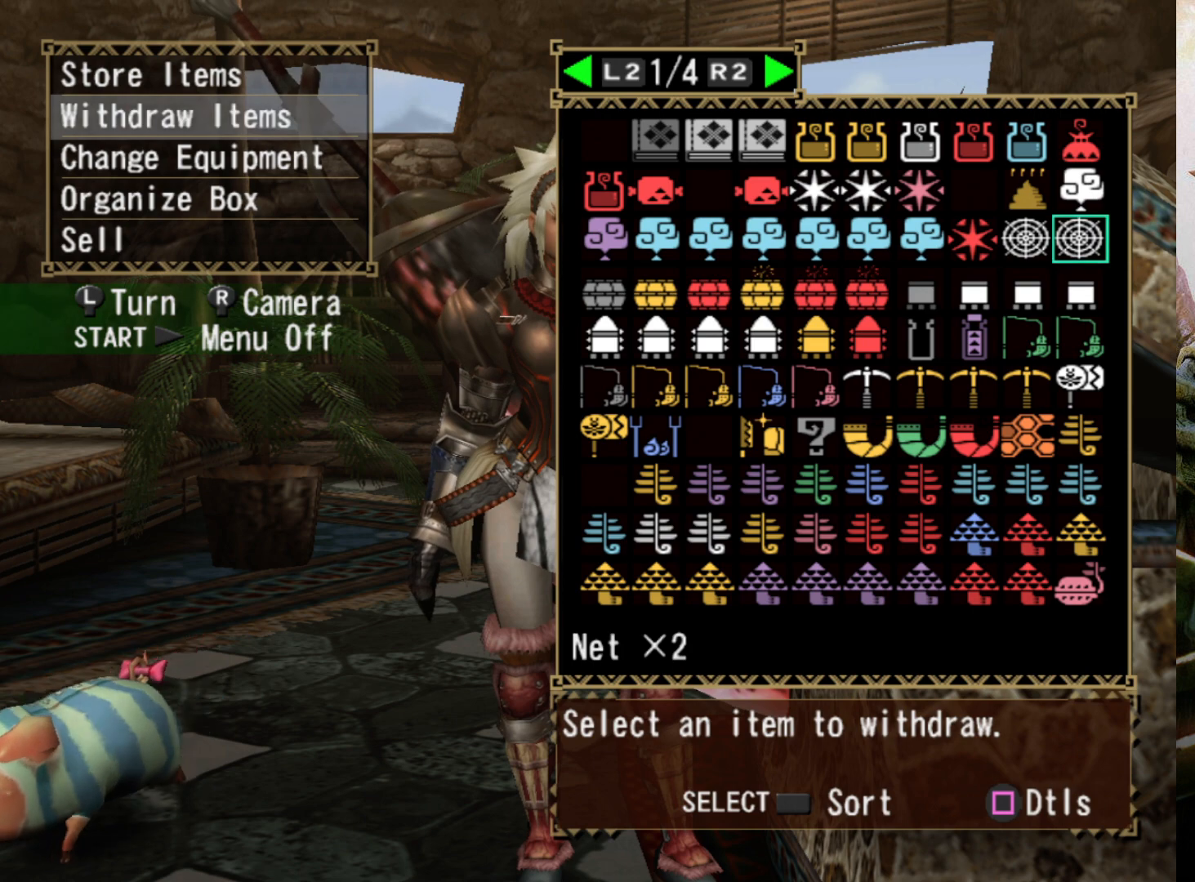
{"buttons": [], "left_stick": "center", "right_stick": "center", "events": [[167, "DPAD_LEFT", "down"], [300, "DPAD_LEFT", "up"]]}
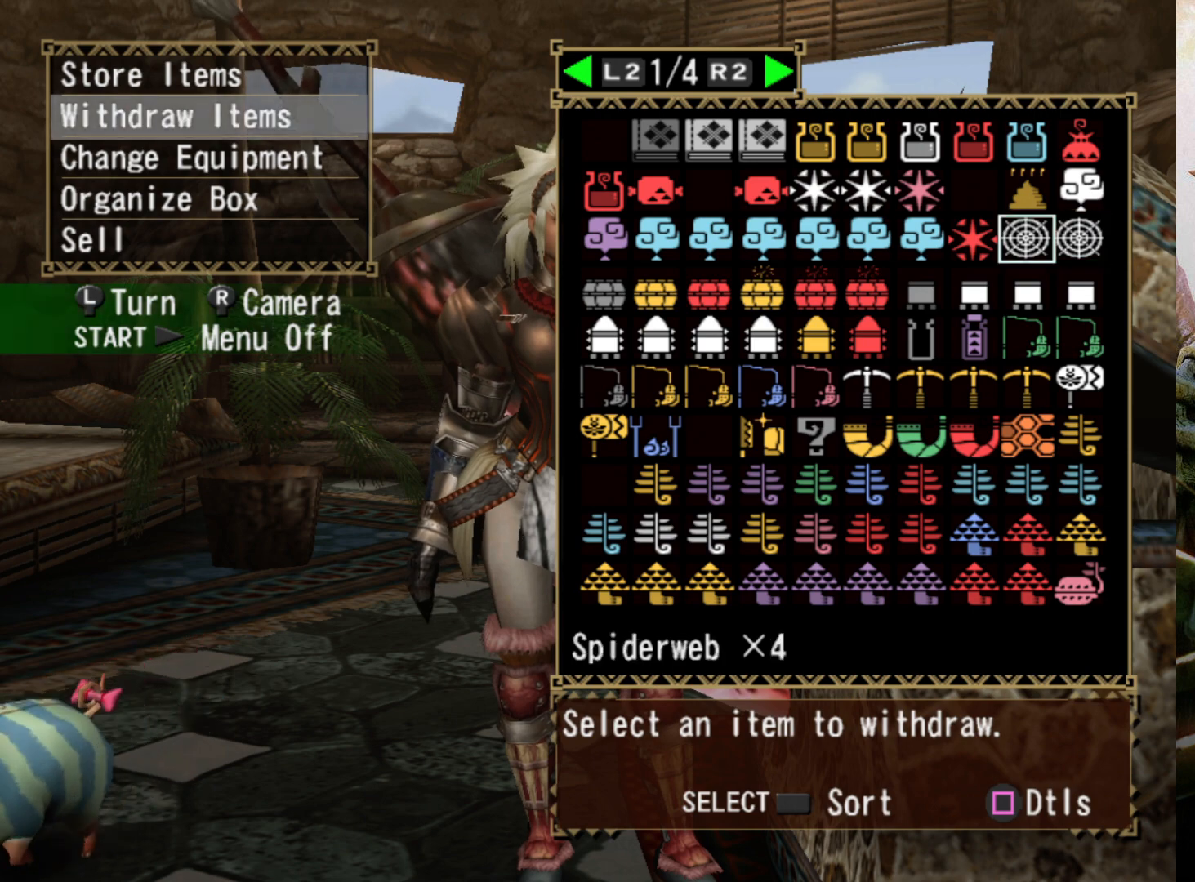
{"buttons": ["DPAD_UP"], "left_stick": "center", "right_stick": "center", "events": [[233, "CROSS", "down"], [367, "CROSS", "up"], [467, "DPAD_UP", "down"]]}
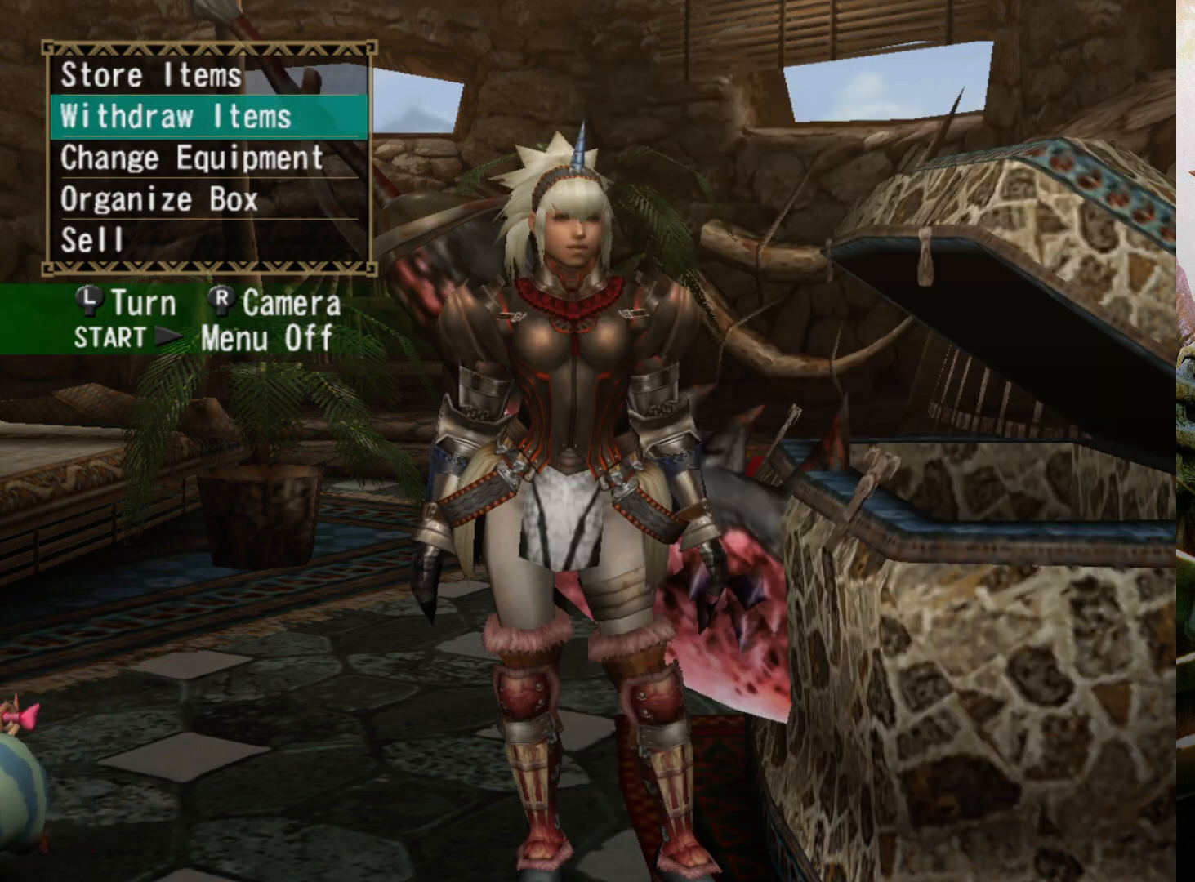
{"buttons": [], "left_stick": "center", "right_stick": "center", "events": [[100, "CIRCLE", "down"], [100, "DPAD_UP", "up"], [233, "CIRCLE", "up"], [267, "DPAD_RIGHT", "down"], [433, "DPAD_RIGHT", "up"]]}
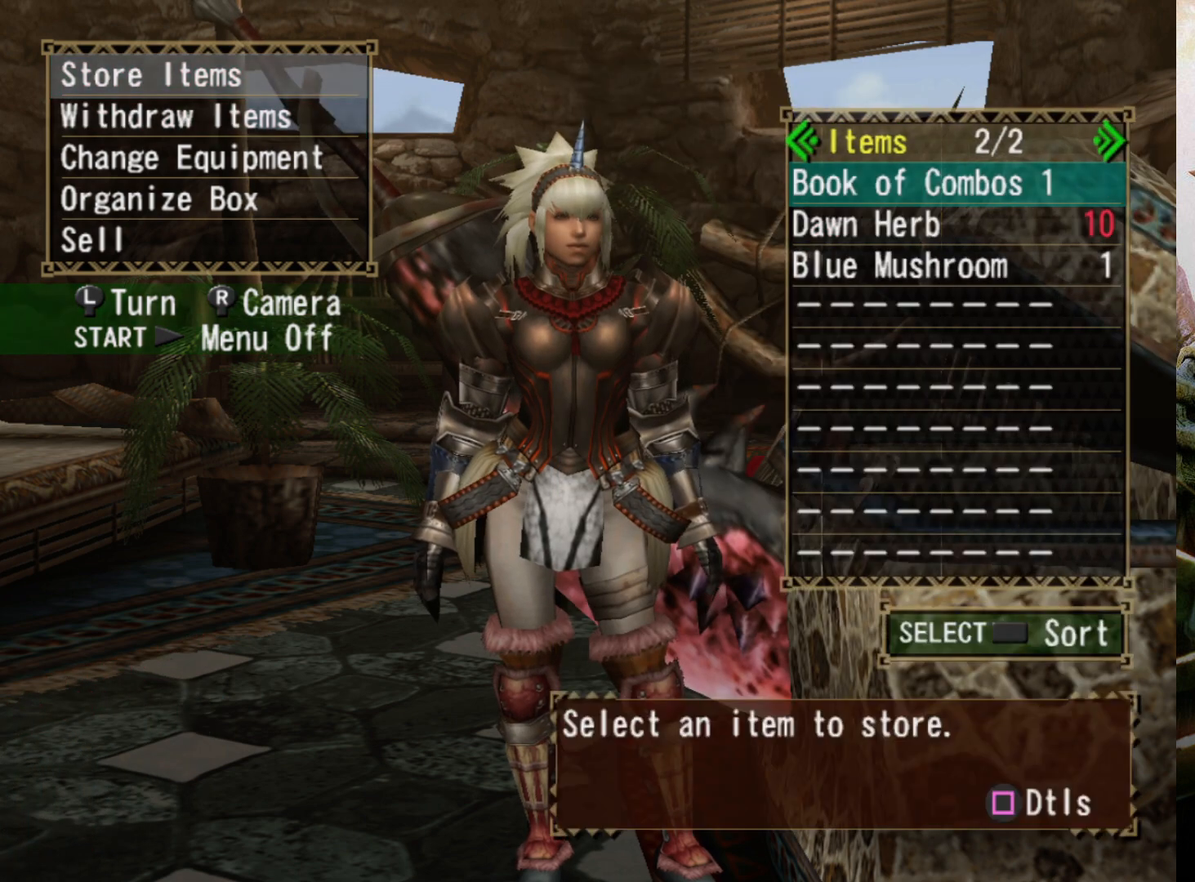
{"buttons": [], "left_stick": "center", "right_stick": "center", "events": [[200, "DPAD_LEFT", "down"], [333, "DPAD_LEFT", "up"]]}
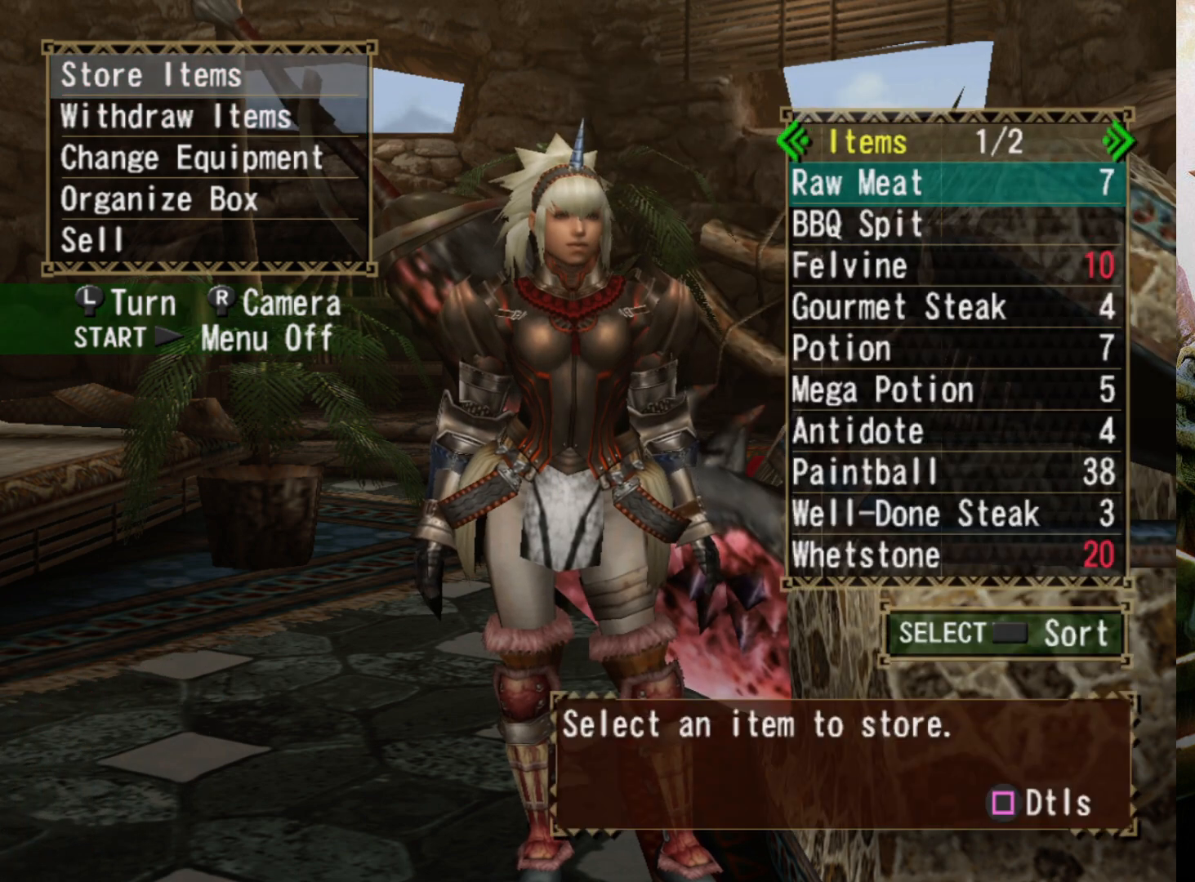
{"buttons": ["CROSS"], "left_stick": "down-left", "right_stick": "center", "events": [[333, "CROSS", "down"], [400, "CROSS", "up"], [467, "left_stick", "down-left"], [500, "CROSS", "down"]]}
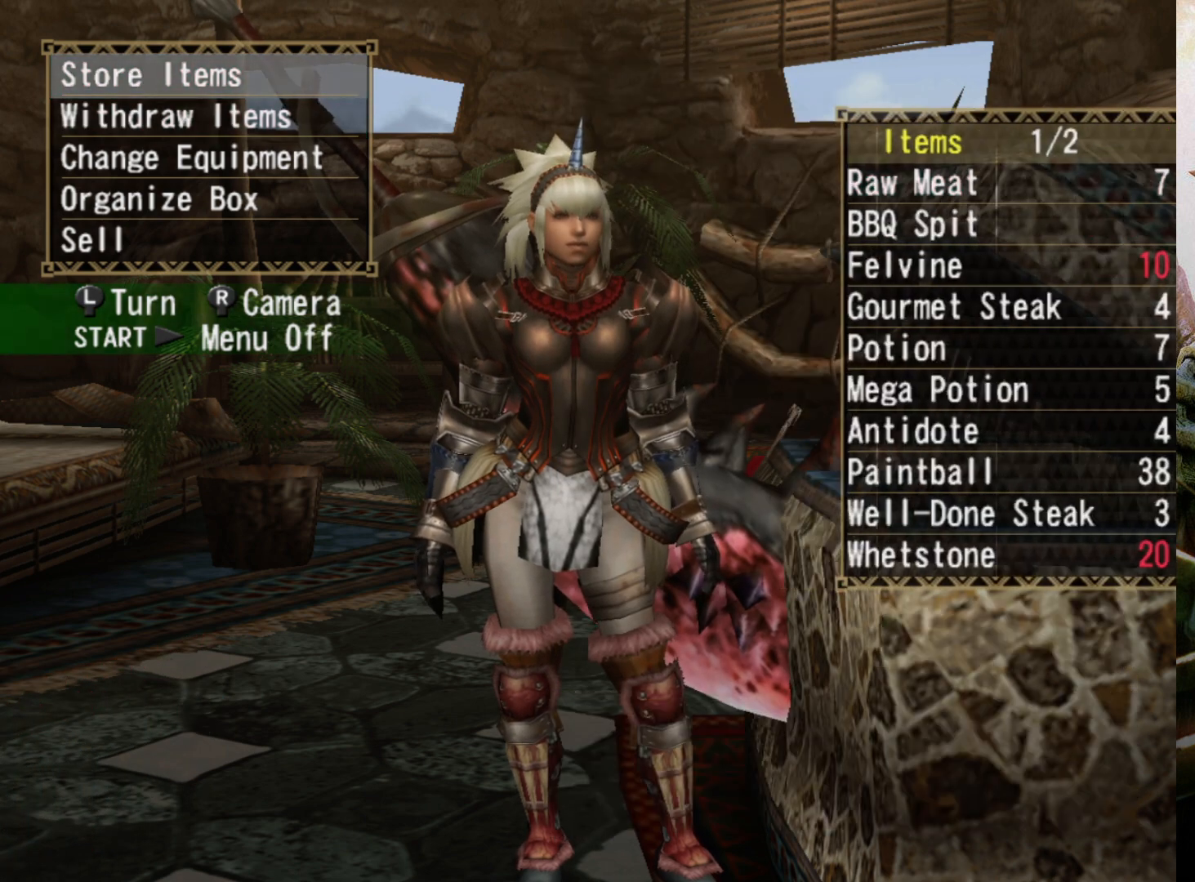
{"buttons": [], "left_stick": "down-left", "right_stick": "center", "events": [[67, "CROSS", "up"], [167, "CROSS", "down"], [267, "CROSS", "up"], [400, "CROSS", "down"], [500, "CROSS", "up"]]}
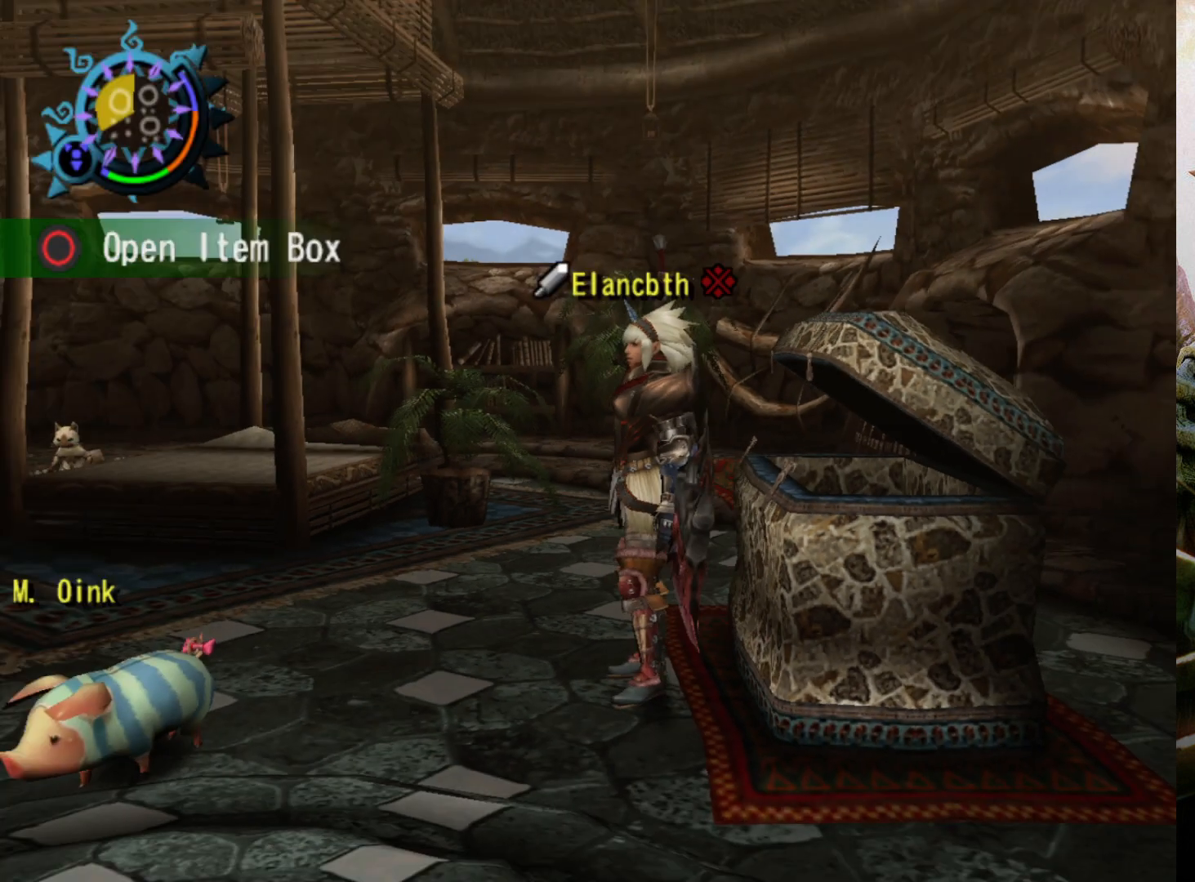
{"buttons": ["START"], "left_stick": "center", "right_stick": "center", "events": [[100, "CROSS", "down"], [167, "CROSS", "up"], [433, "START", "down"], [500, "left_stick", "center"]]}
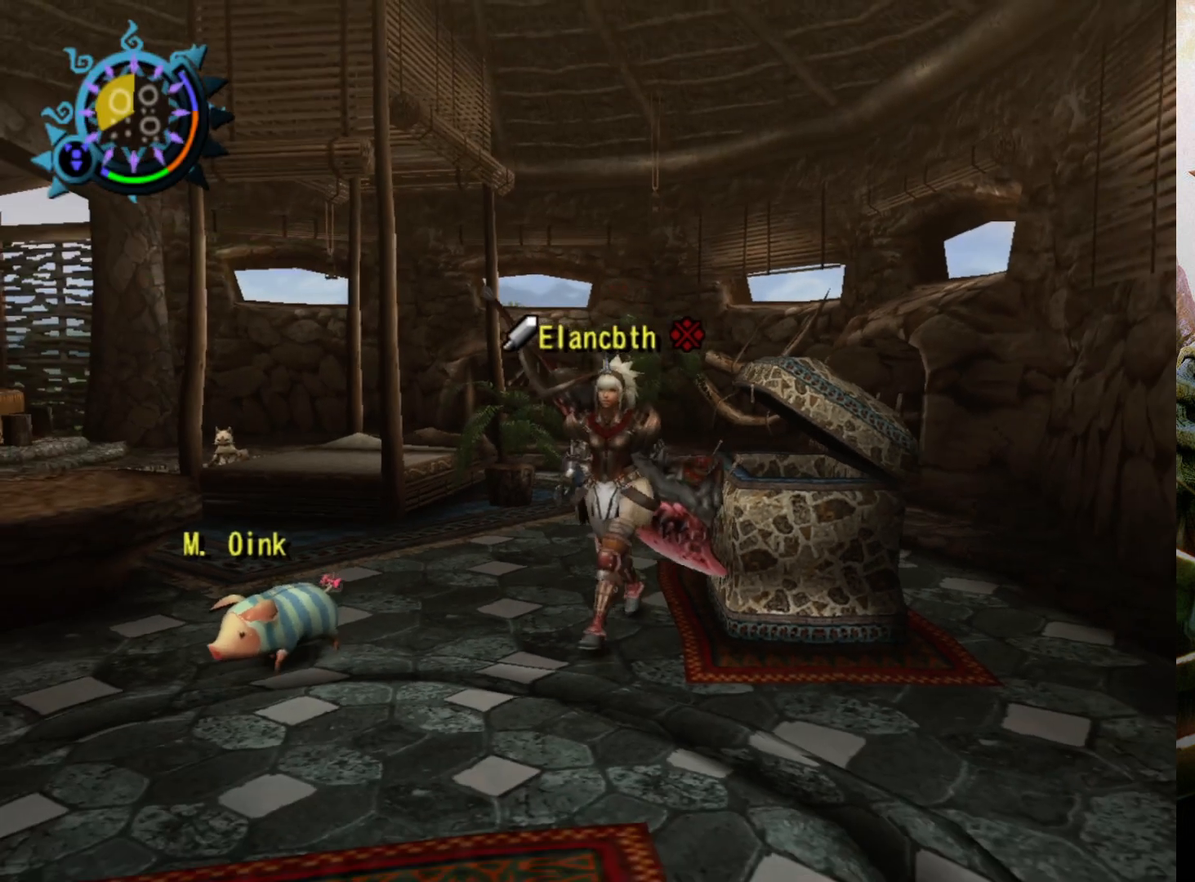
{"buttons": ["CIRCLE"], "left_stick": "center", "right_stick": "center", "events": [[100, "START", "up"], [467, "CIRCLE", "down"]]}
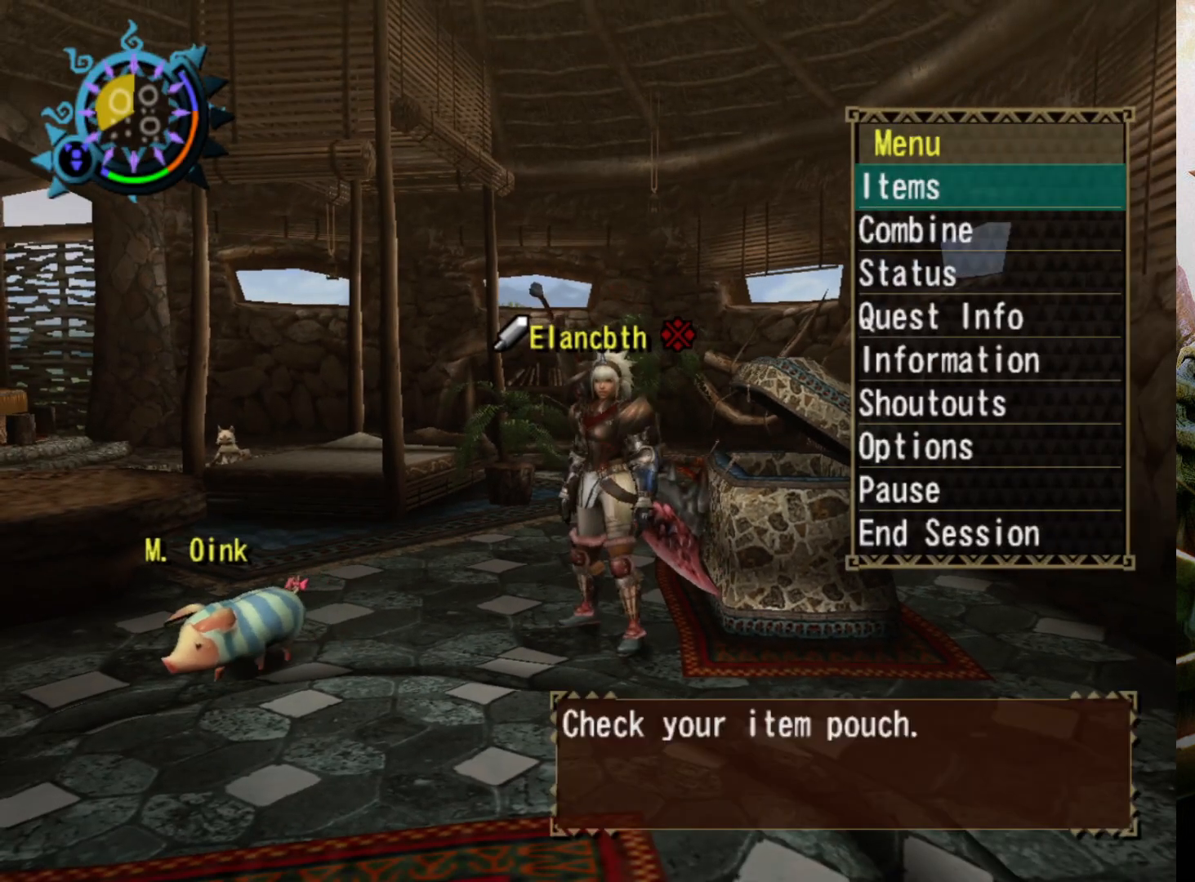
{"buttons": ["CIRCLE"], "left_stick": "center", "right_stick": "center", "events": [[67, "CIRCLE", "up"], [200, "SELECT", "down"], [400, "SELECT", "up"], [433, "CIRCLE", "down"]]}
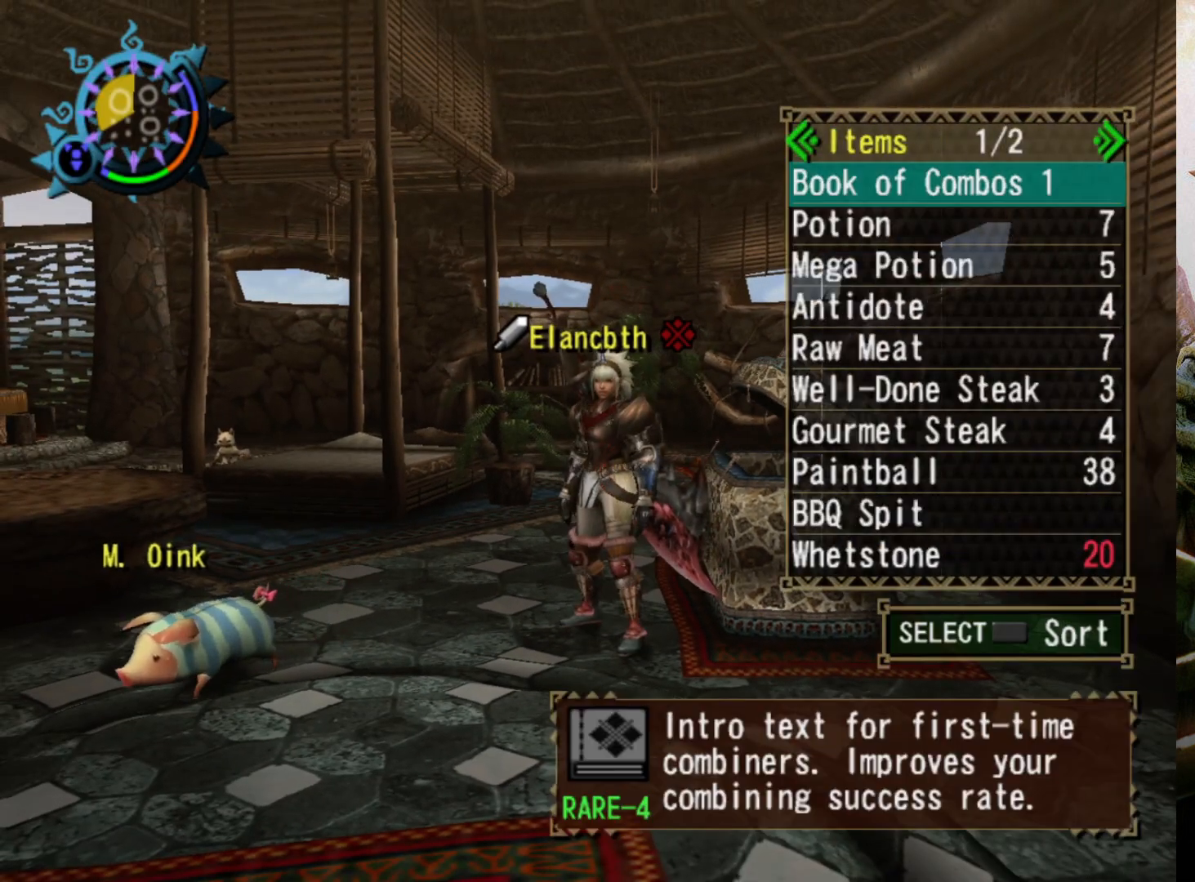
{"buttons": [], "left_stick": "center", "right_stick": "center", "events": [[67, "CIRCLE", "up"]]}
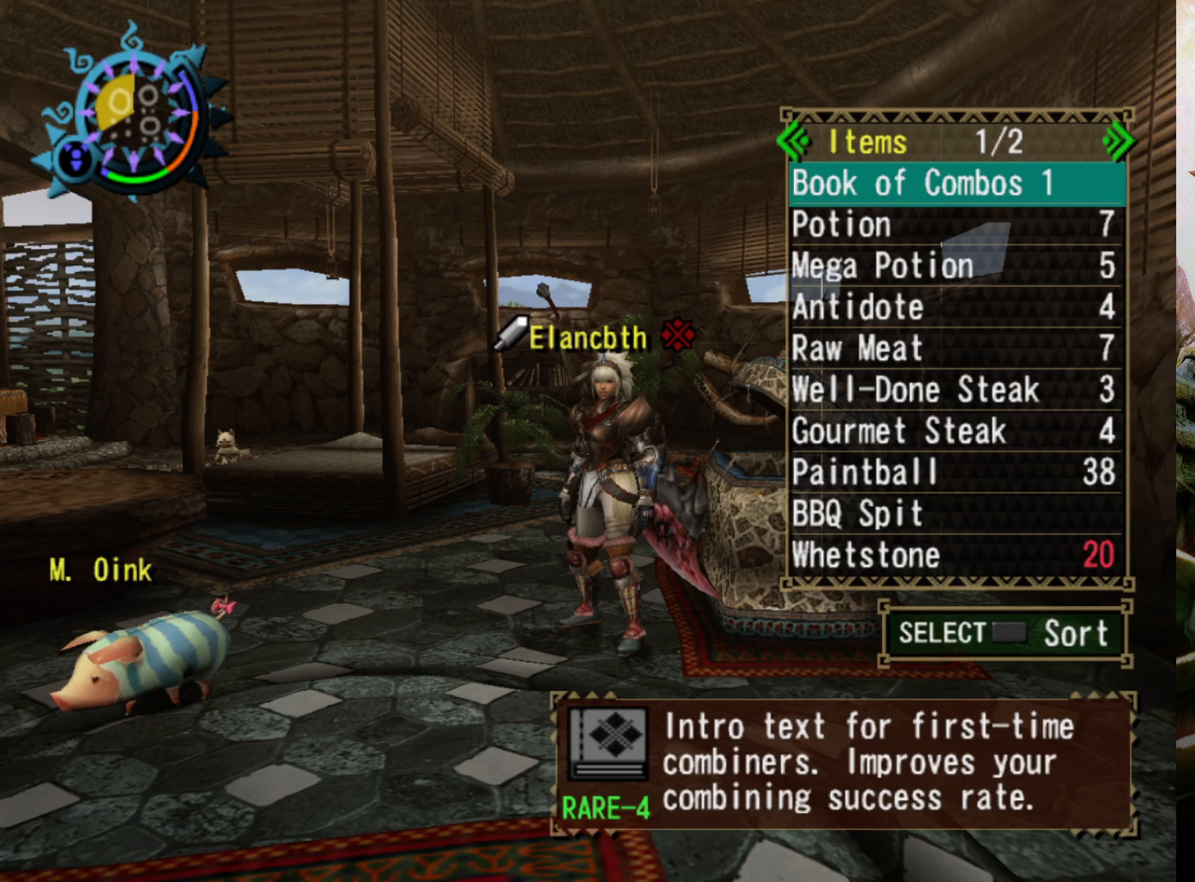
{"buttons": [], "left_stick": "center", "right_stick": "center", "events": []}
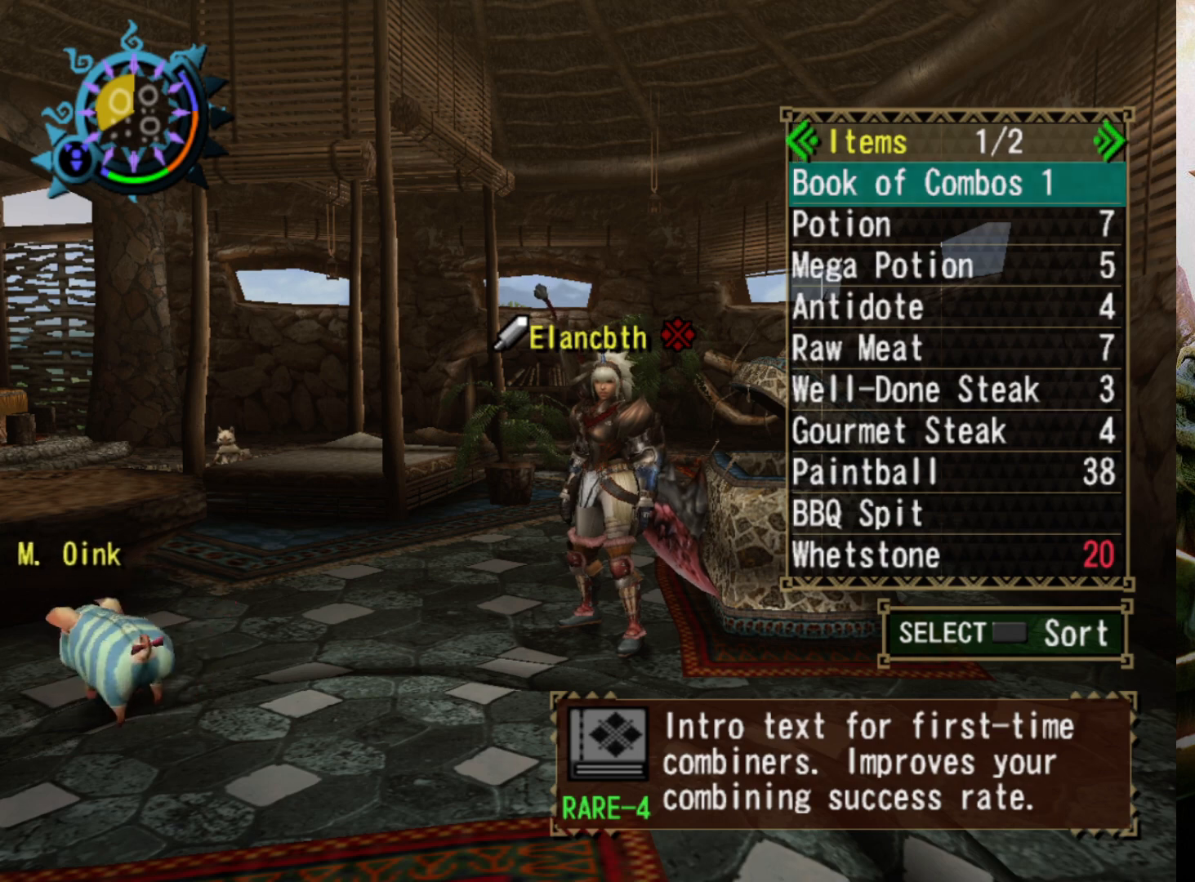
{"buttons": [], "left_stick": "center", "right_stick": "center", "events": []}
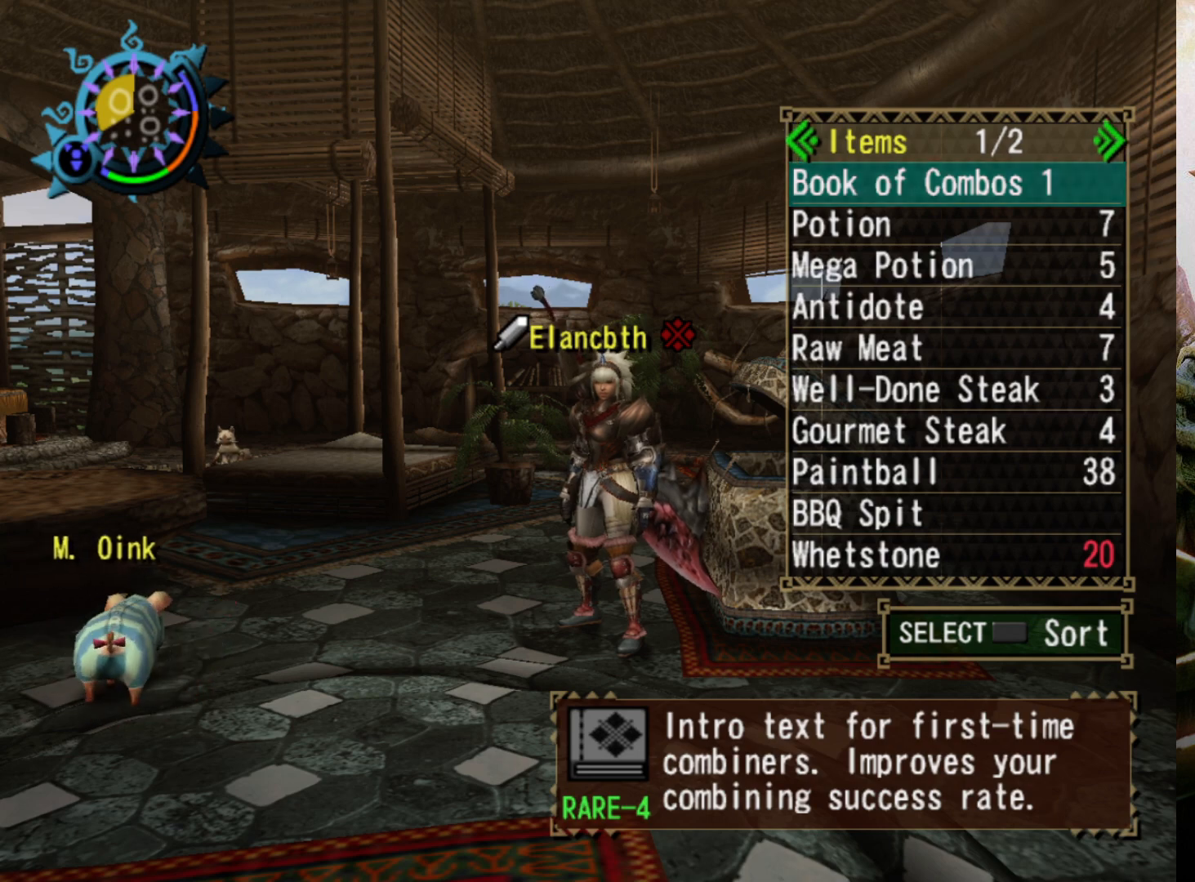
{"buttons": [], "left_stick": "center", "right_stick": "center", "events": [[100, "CROSS", "down"], [267, "CROSS", "up"]]}
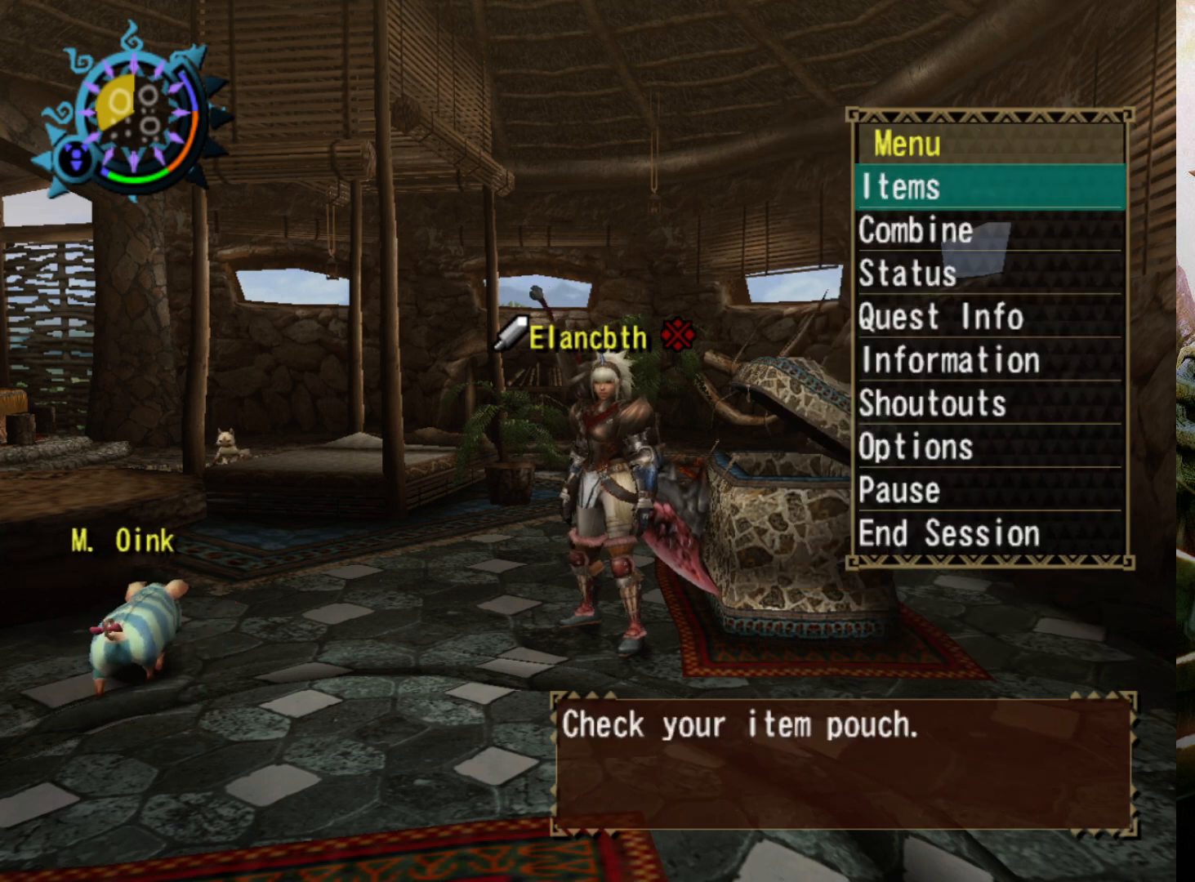
{"buttons": [], "left_stick": "center", "right_stick": "center", "events": [[267, "DPAD_DOWN", "down"], [400, "DPAD_DOWN", "up"]]}
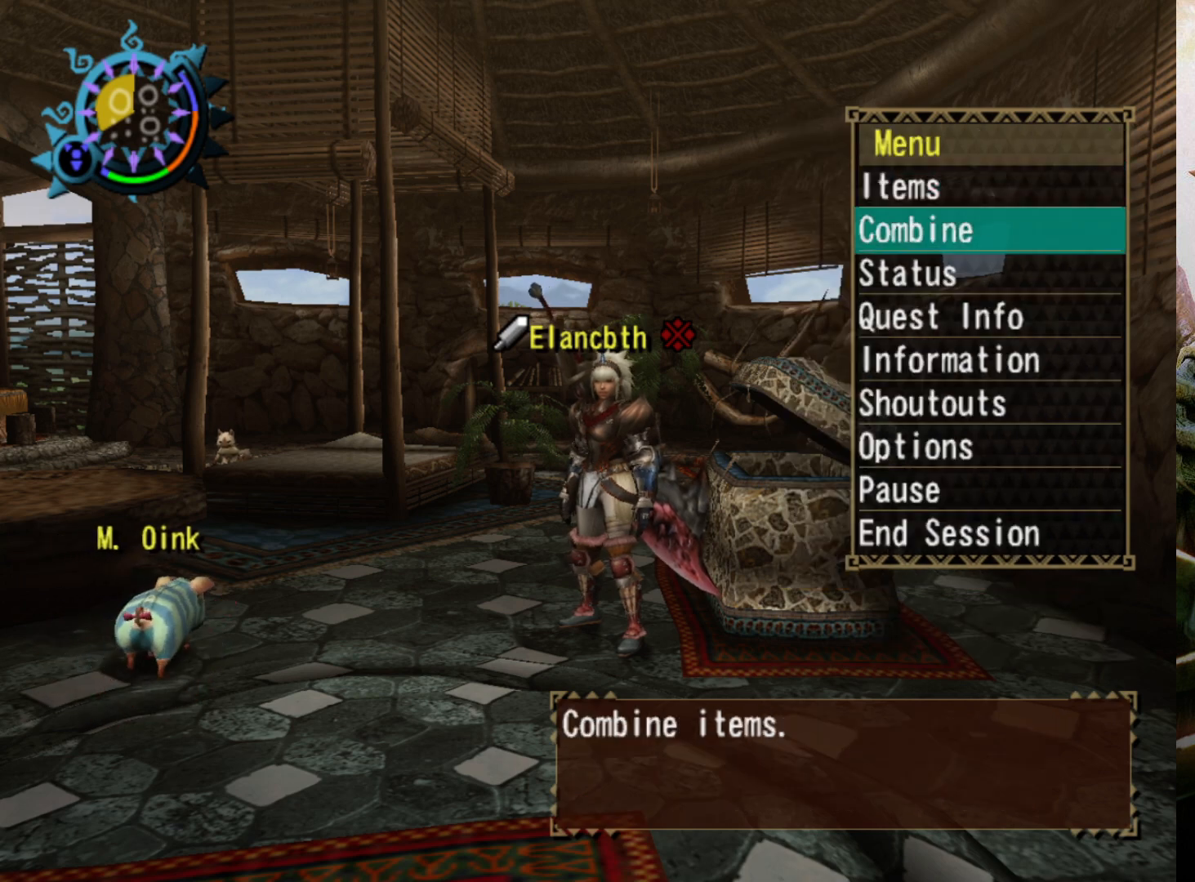
{"buttons": ["CIRCLE"], "left_stick": "center", "right_stick": "center", "events": [[267, "DPAD_UP", "down"], [400, "DPAD_UP", "up"], [433, "CIRCLE", "down"]]}
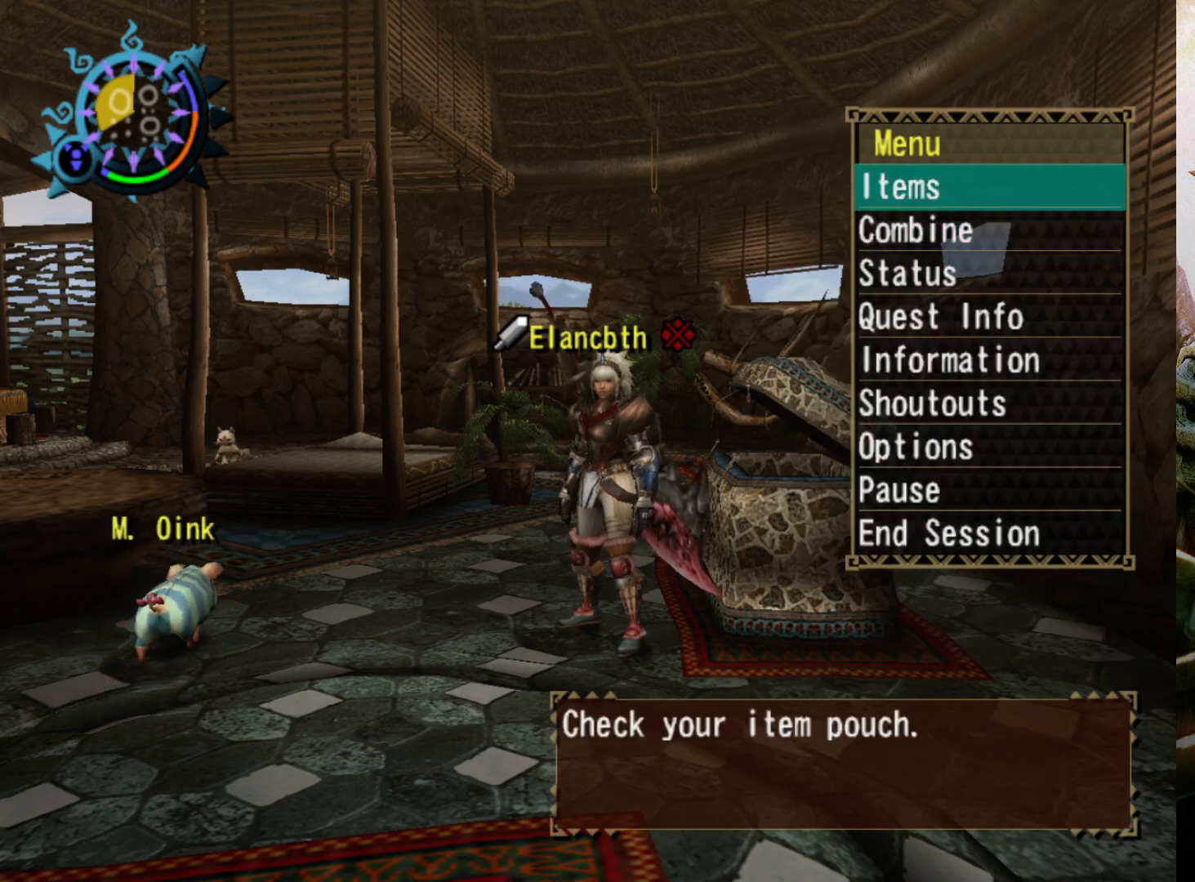
{"buttons": ["DPAD_UP"], "left_stick": "center", "right_stick": "center", "events": [[67, "CIRCLE", "up"], [467, "DPAD_UP", "down"]]}
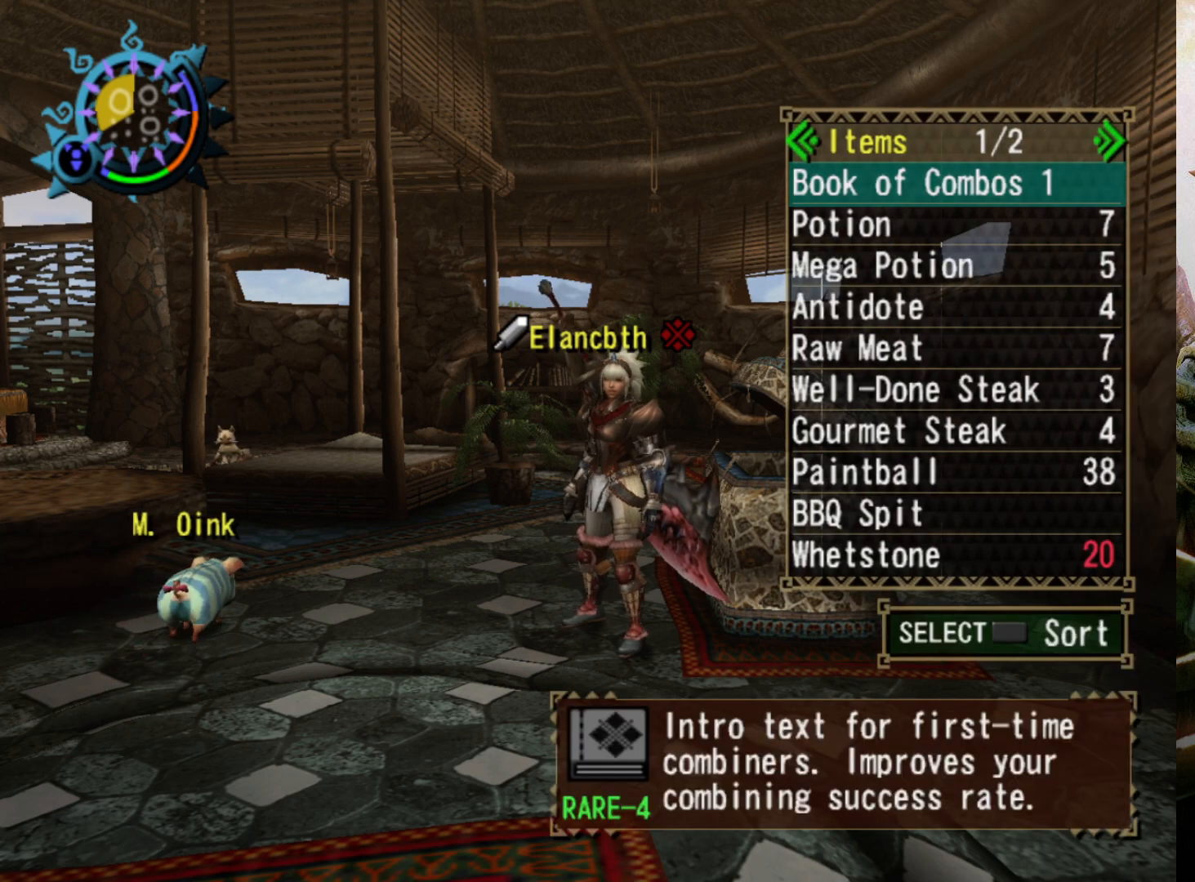
{"buttons": [], "left_stick": "center", "right_stick": "center", "events": [[100, "DPAD_UP", "up"]]}
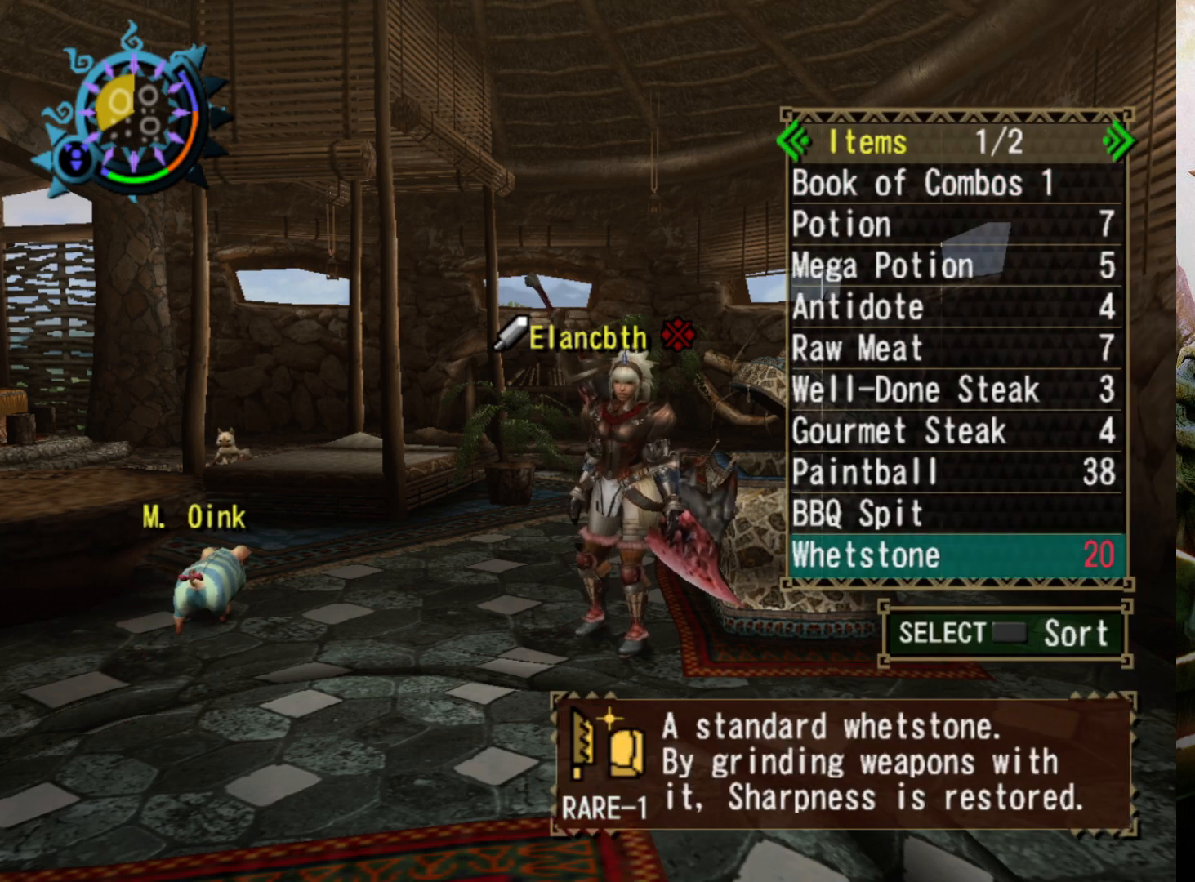
{"buttons": [], "left_stick": "center", "right_stick": "center", "events": [[167, "CIRCLE", "down"], [333, "CIRCLE", "up"]]}
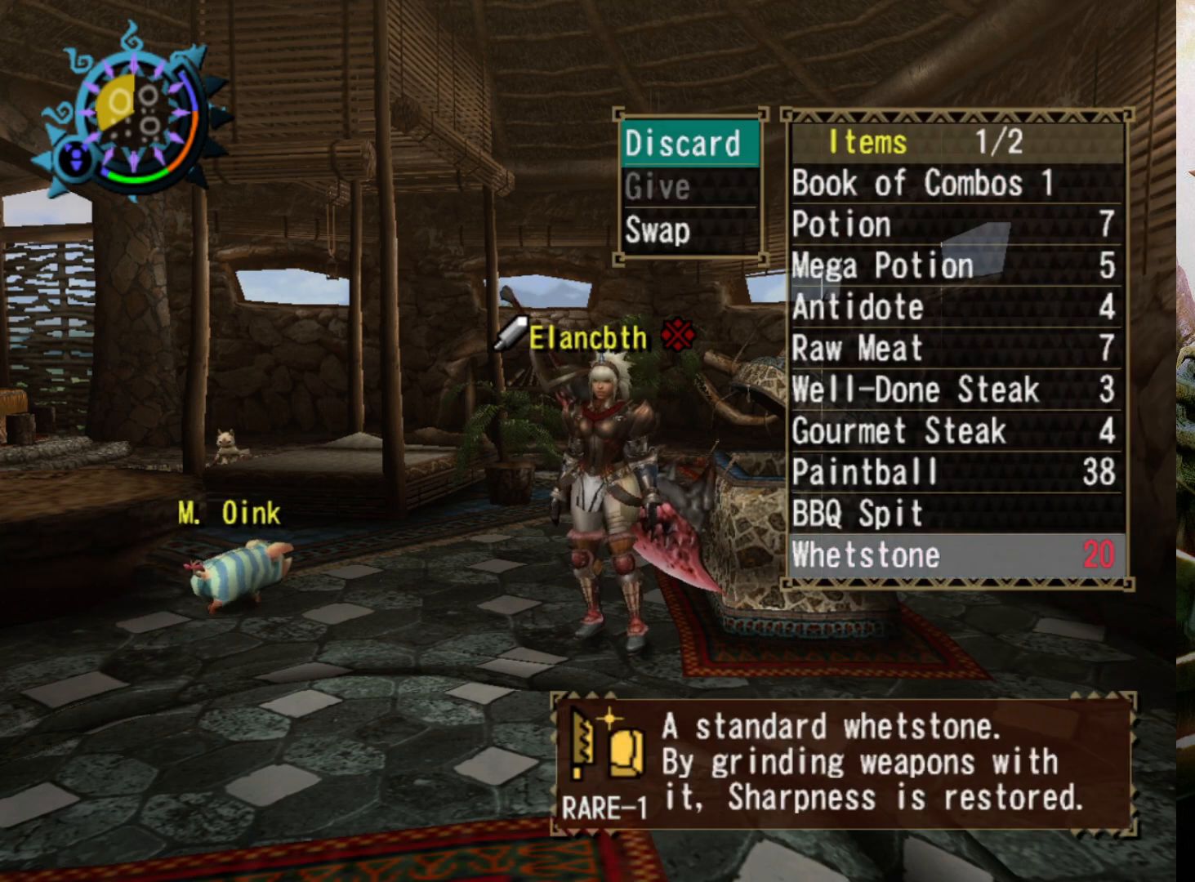
{"buttons": [], "left_stick": "center", "right_stick": "center", "events": []}
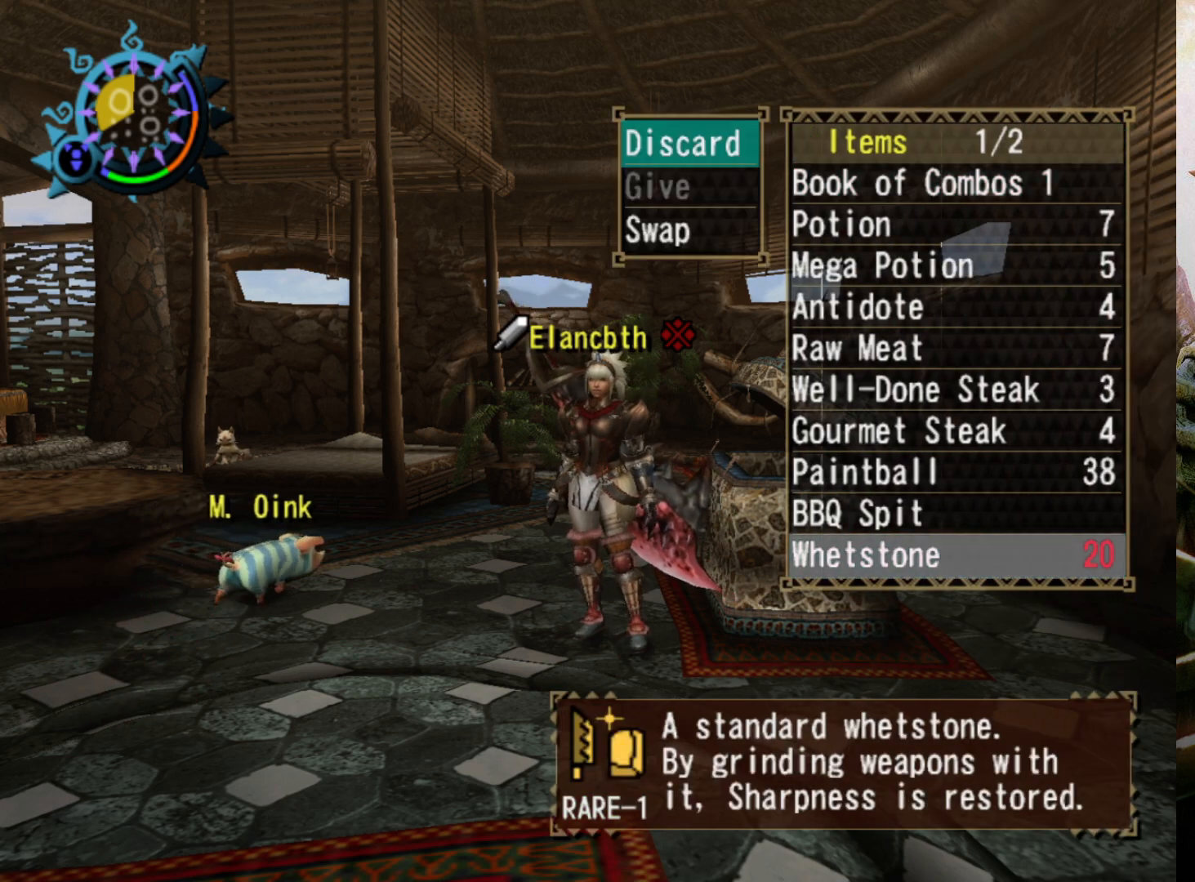
{"buttons": ["DPAD_UP"], "left_stick": "center", "right_stick": "center", "events": [[100, "CROSS", "down"], [233, "CROSS", "up"], [467, "DPAD_UP", "down"]]}
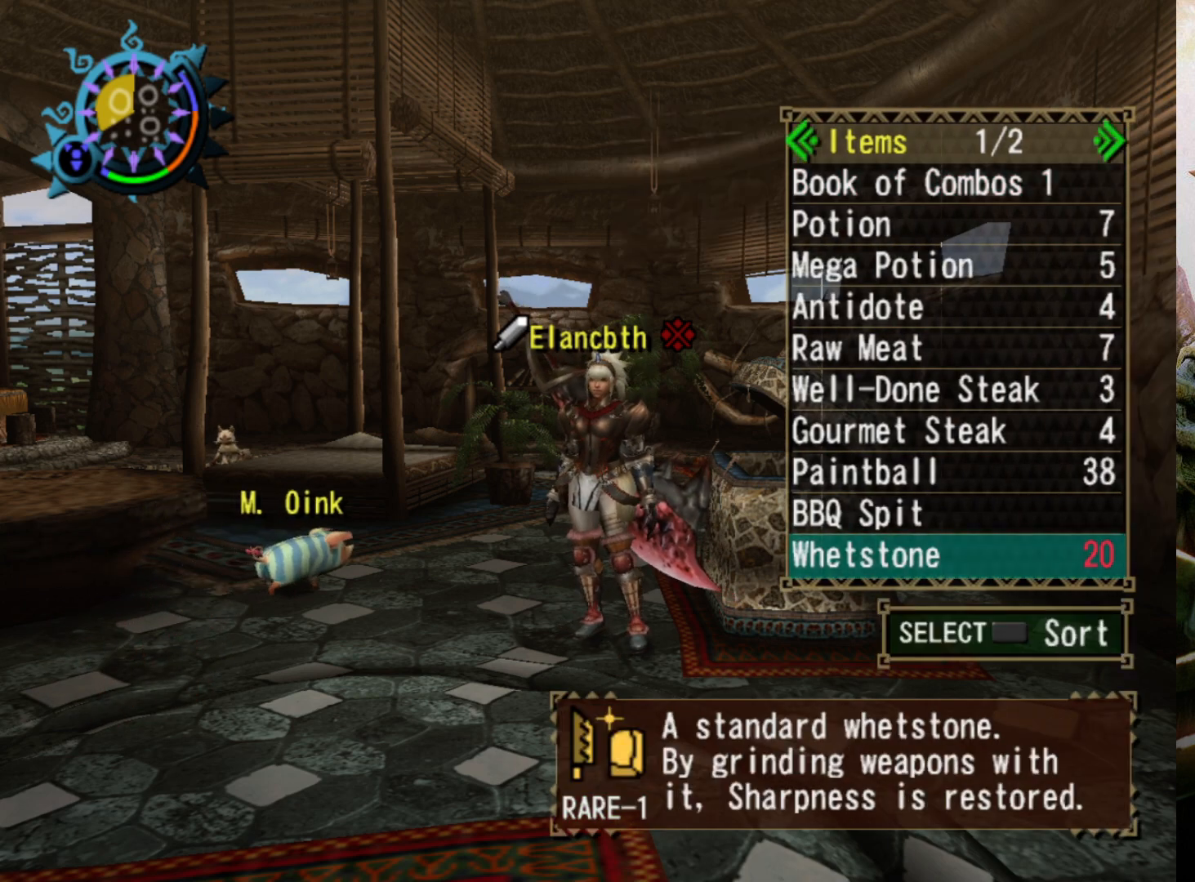
{"buttons": [], "left_stick": "center", "right_stick": "center", "events": [[100, "DPAD_UP", "up"], [333, "DPAD_UP", "down"], [467, "DPAD_UP", "up"]]}
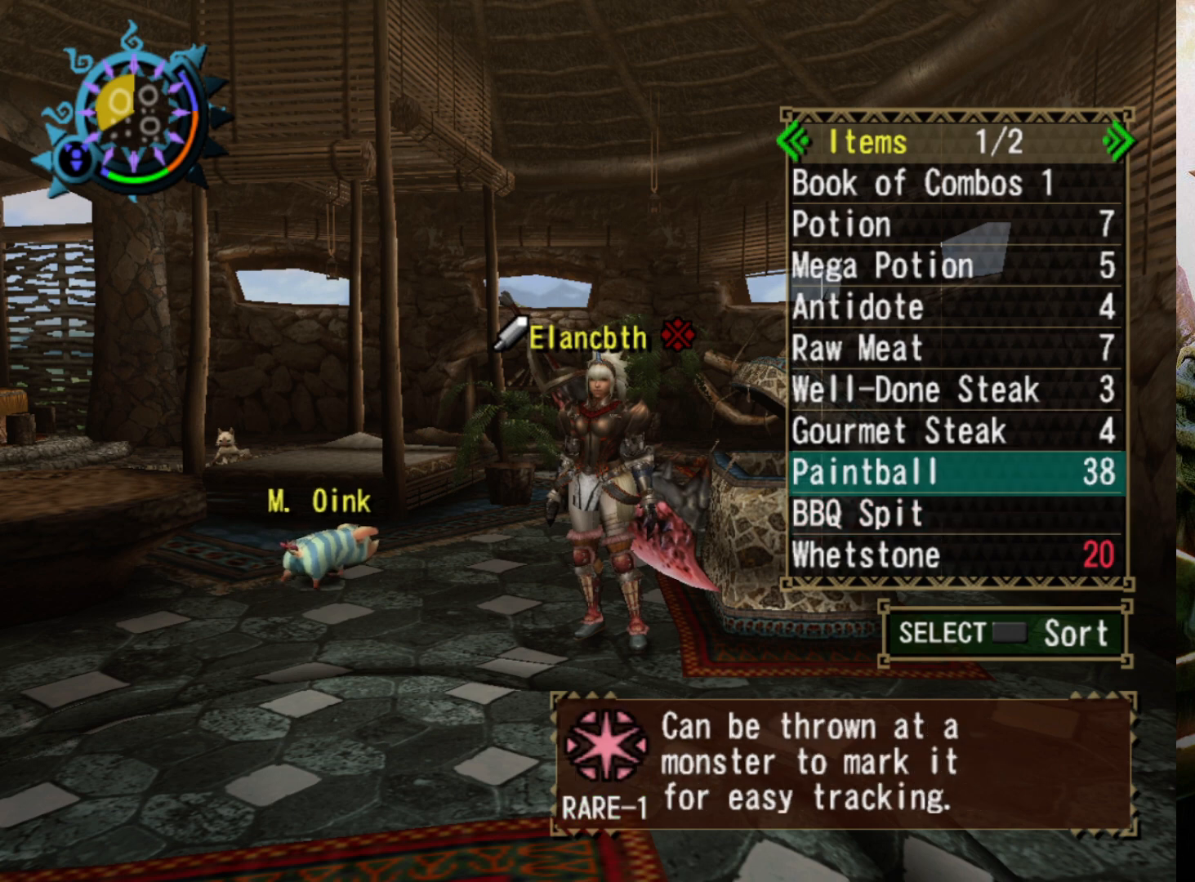
{"buttons": [], "left_stick": "center", "right_stick": "center", "events": [[367, "DPAD_UP", "down"], [500, "DPAD_UP", "up"]]}
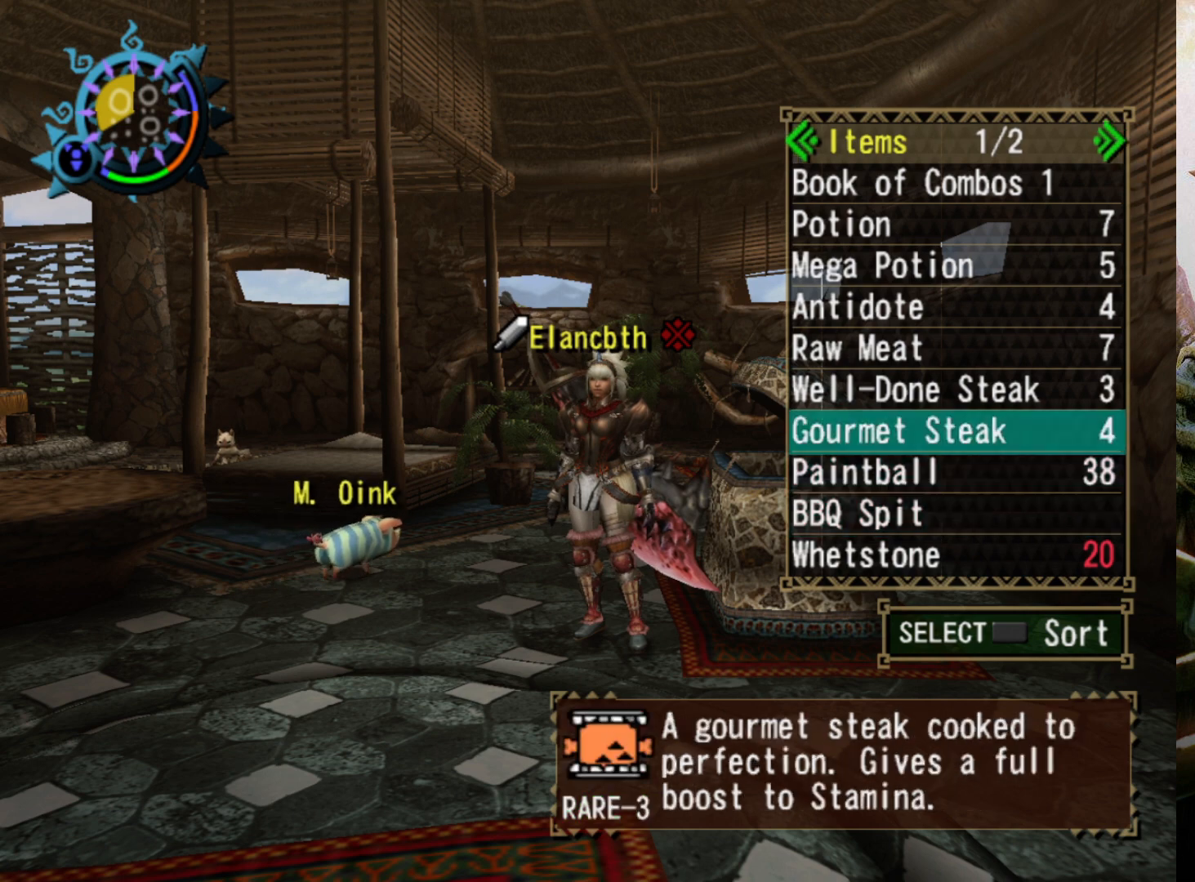
{"buttons": ["DPAD_UP"], "left_stick": "center", "right_stick": "center", "events": [[100, "DPAD_UP", "down"], [200, "DPAD_UP", "up"], [300, "DPAD_UP", "down"], [400, "DPAD_UP", "up"], [500, "DPAD_UP", "down"]]}
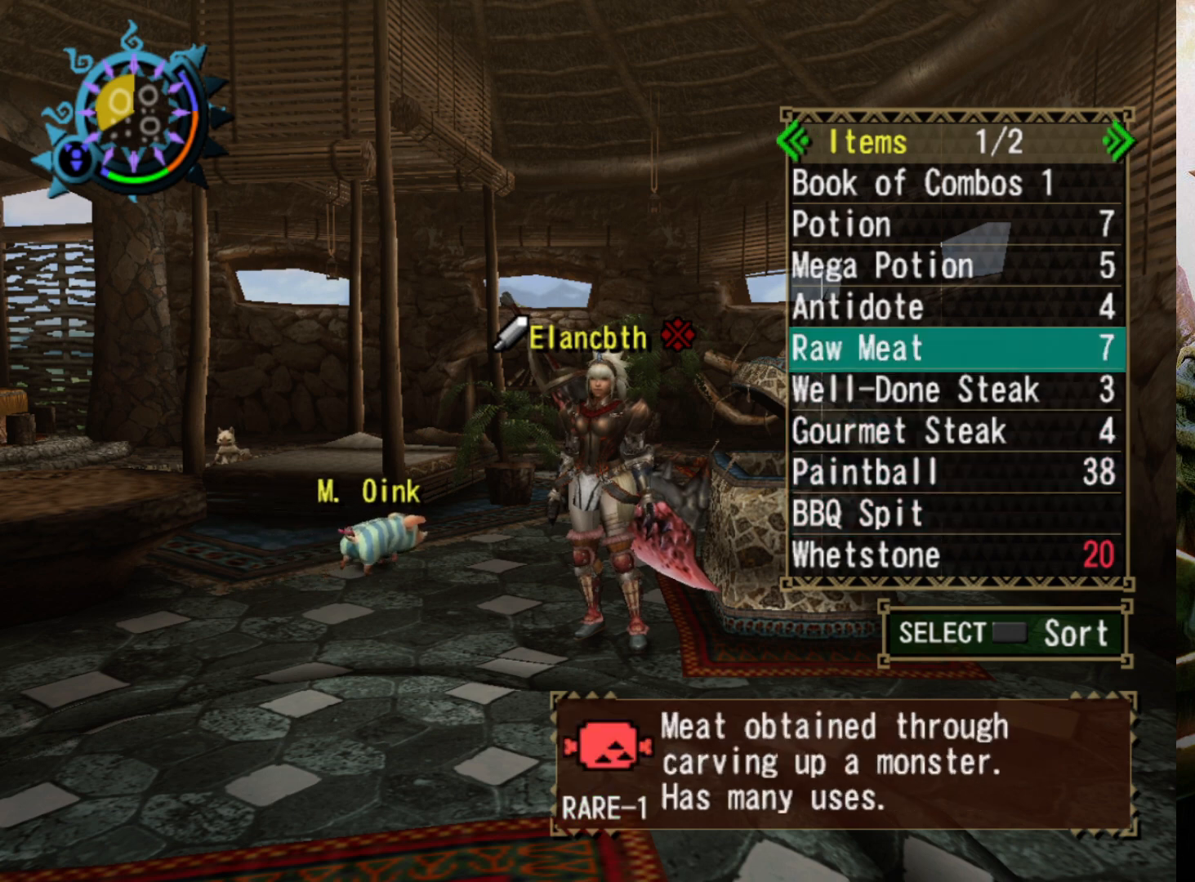
{"buttons": [], "left_stick": "center", "right_stick": "center", "events": [[67, "DPAD_UP", "up"], [333, "DPAD_UP", "down"], [467, "DPAD_UP", "up"]]}